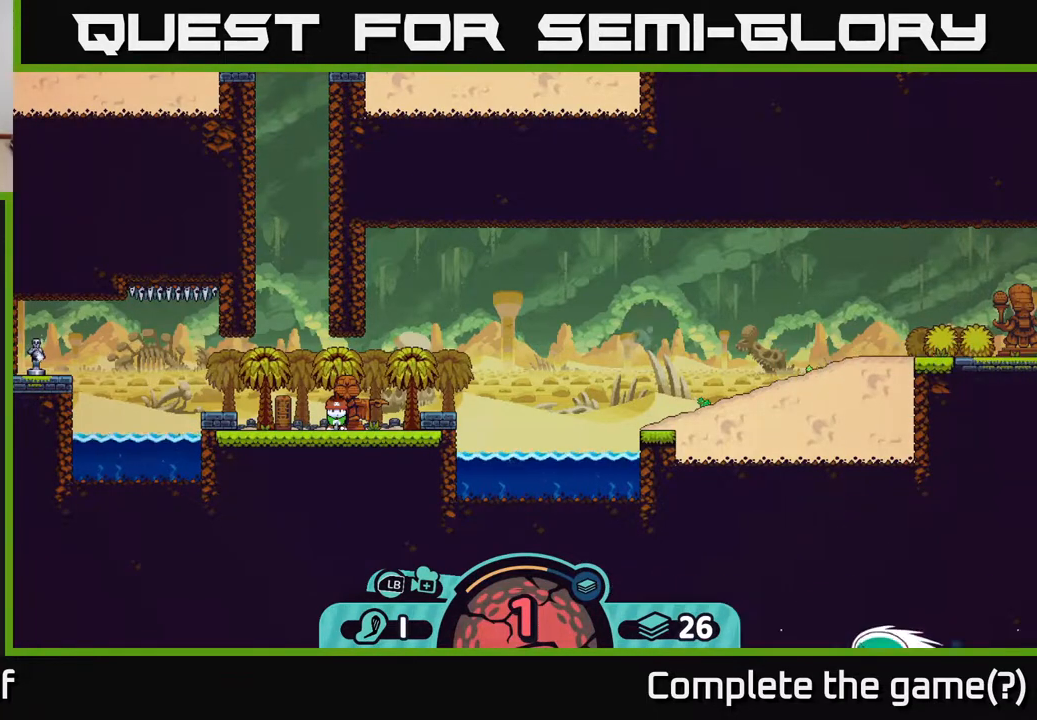
Gameplay with a controller (Xbox layout); each line is a JSON object with the inputs held at the frame after it. "events" lists button and stick changes between this image and that frame as [ms after this image, input, new state], when the widget could be followed in between.
{"buttons": ["R2"], "left_stick": "center", "right_stick": "center", "events": [[117, "left_stick", "right"], [317, "left_stick", "center"], [367, "R2", "down"]]}
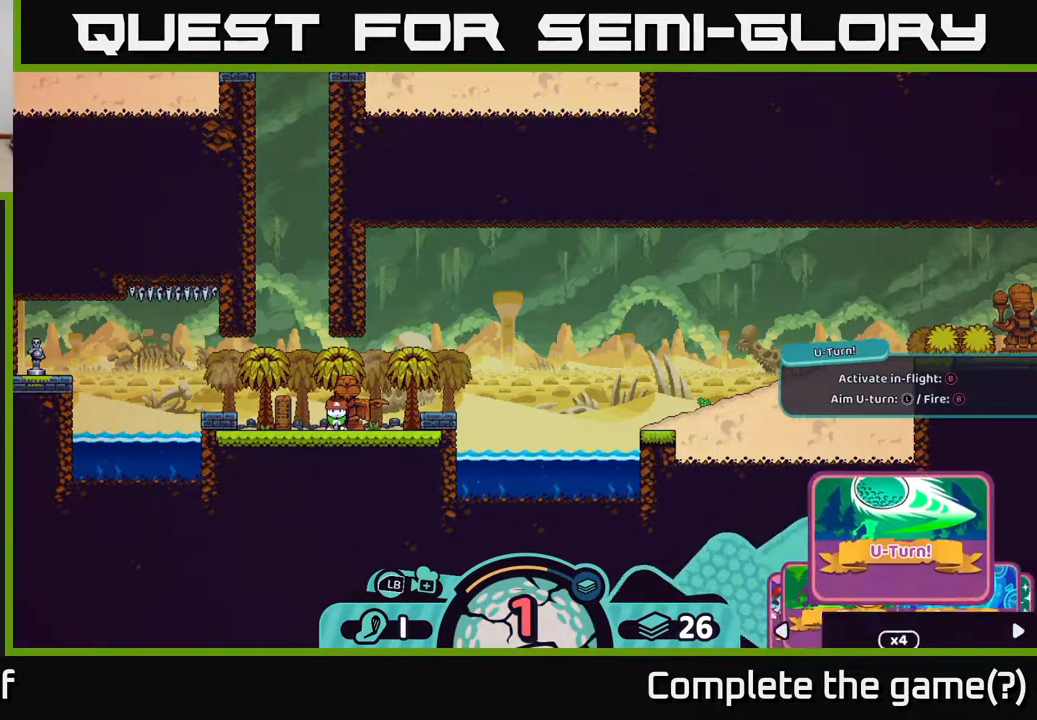
{"buttons": ["R2"], "left_stick": "right", "right_stick": "center", "events": [[233, "left_stick", "right"], [367, "left_stick", "center"], [450, "left_stick", "right"]]}
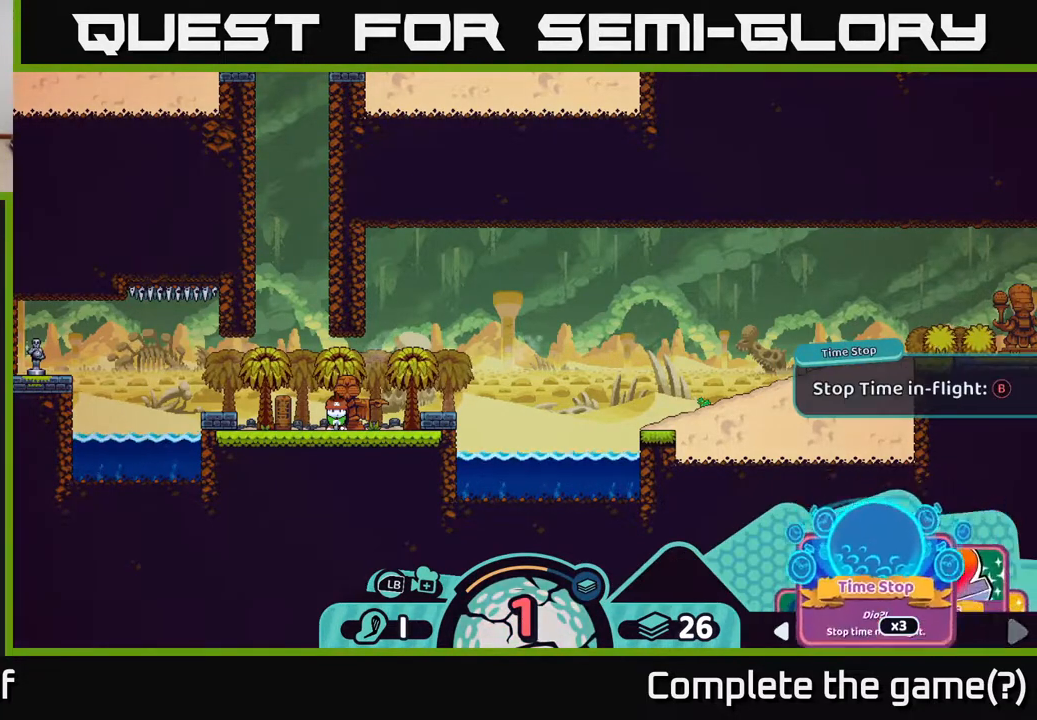
{"buttons": ["R2"], "left_stick": "right", "right_stick": "center", "events": [[117, "left_stick", "center"], [183, "left_stick", "right"], [317, "left_stick", "center"], [383, "left_stick", "right"]]}
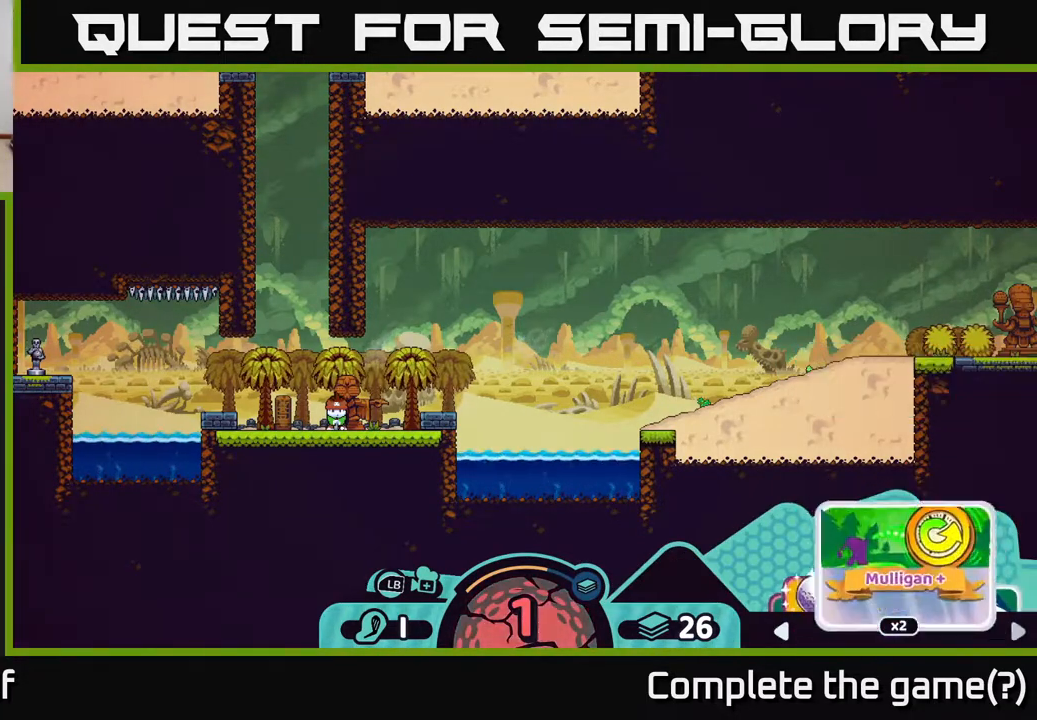
{"buttons": ["R2"], "left_stick": "center", "right_stick": "center", "events": [[17, "left_stick", "center"], [67, "left_stick", "left"], [217, "left_stick", "center"], [300, "left_stick", "left"], [467, "left_stick", "center"]]}
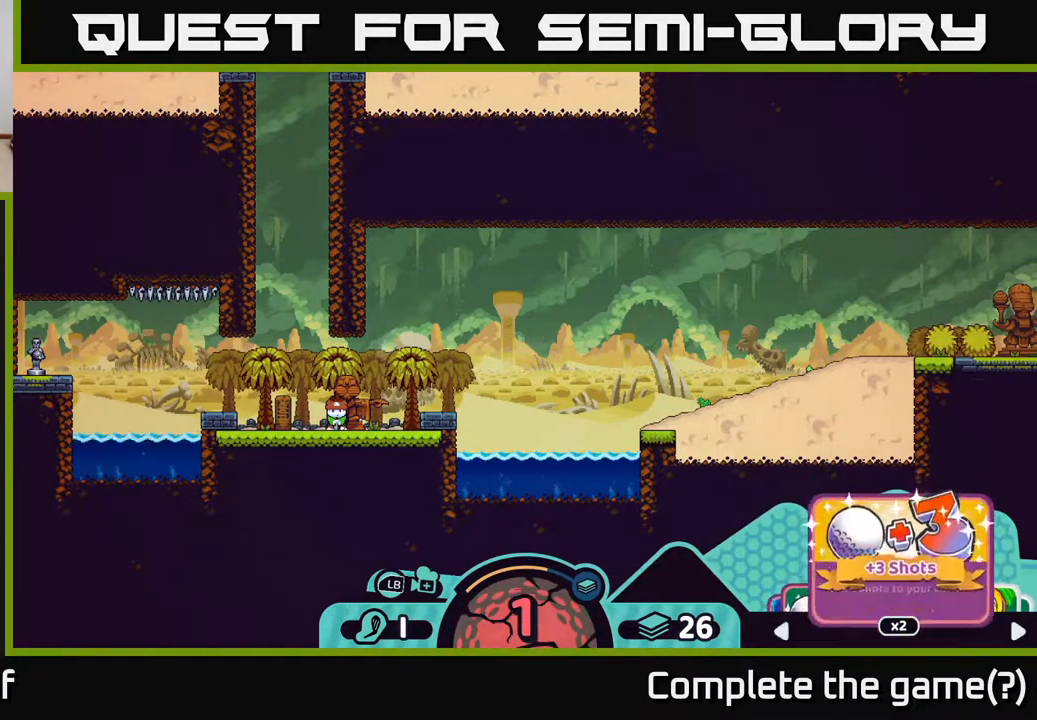
{"buttons": ["R2"], "left_stick": "center", "right_stick": "center", "events": [[150, "left_stick", "left"], [300, "left_stick", "center"]]}
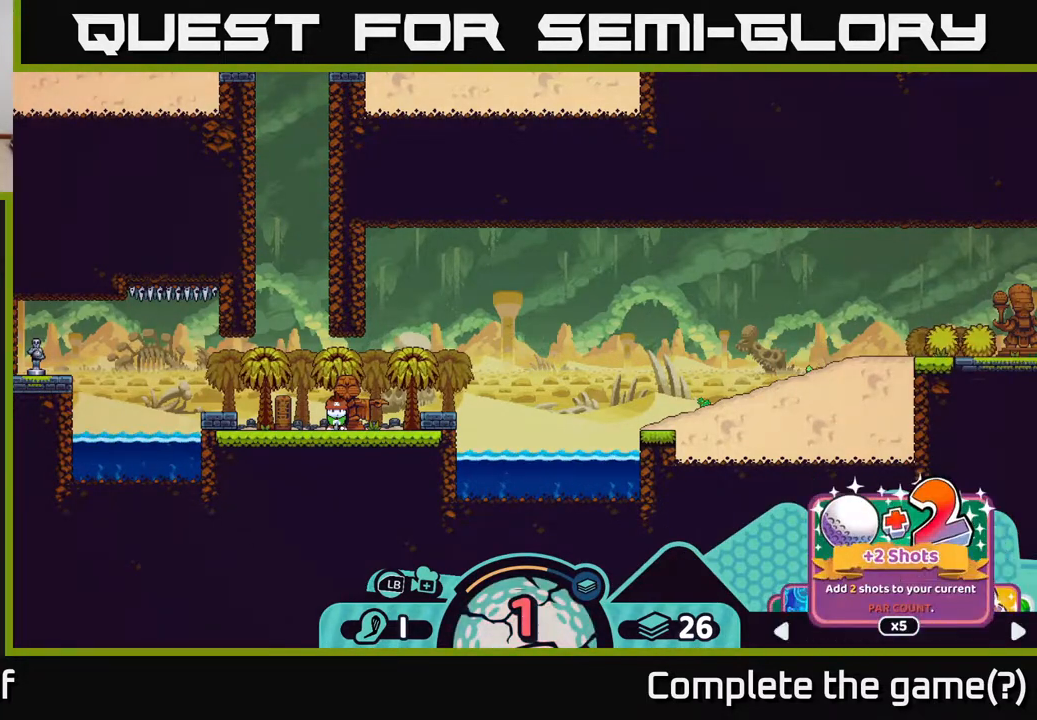
{"buttons": ["R2"], "left_stick": "center", "right_stick": "center", "events": [[217, "A", "down"], [300, "A", "up"]]}
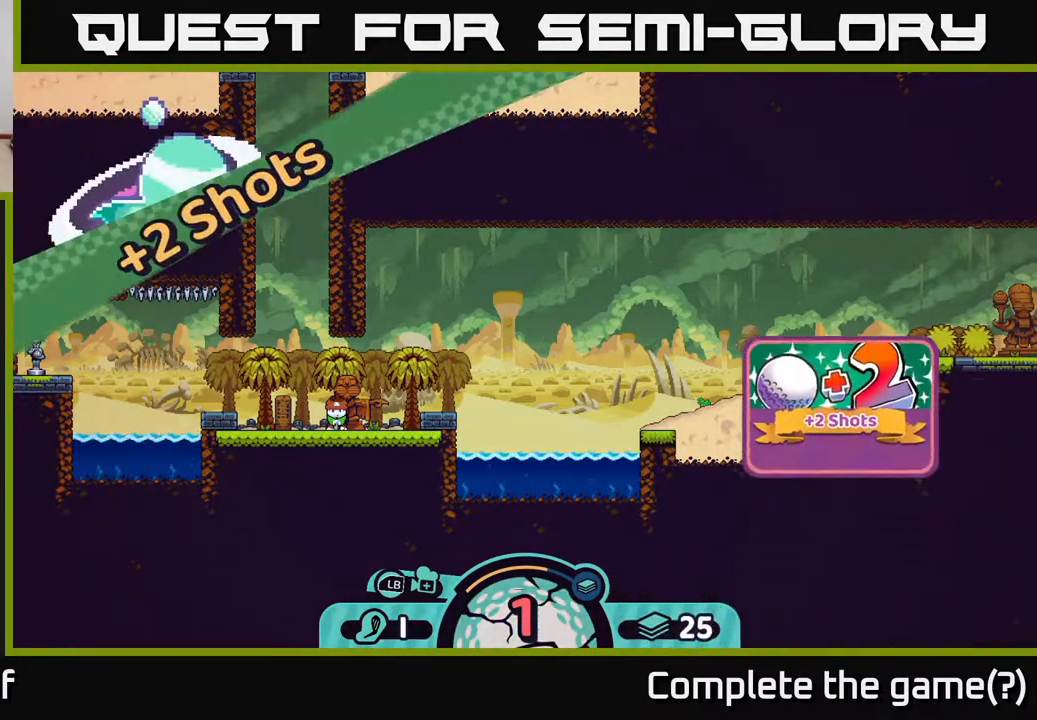
{"buttons": [], "left_stick": "center", "right_stick": "center", "events": [[167, "R2", "up"]]}
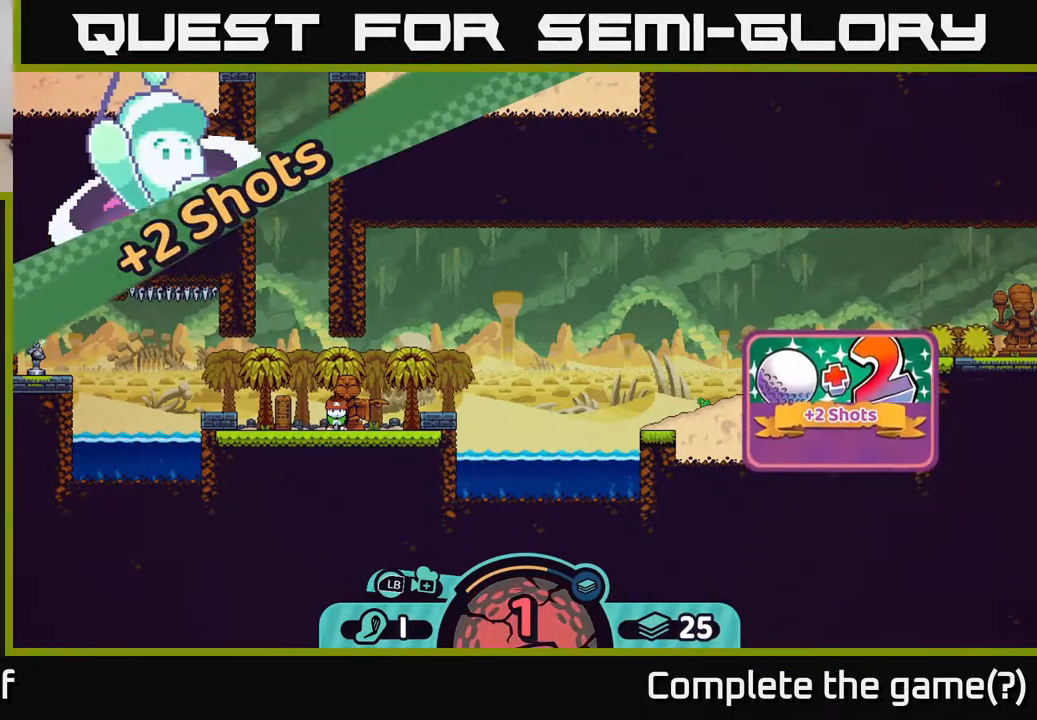
{"buttons": [], "left_stick": "center", "right_stick": "center", "events": []}
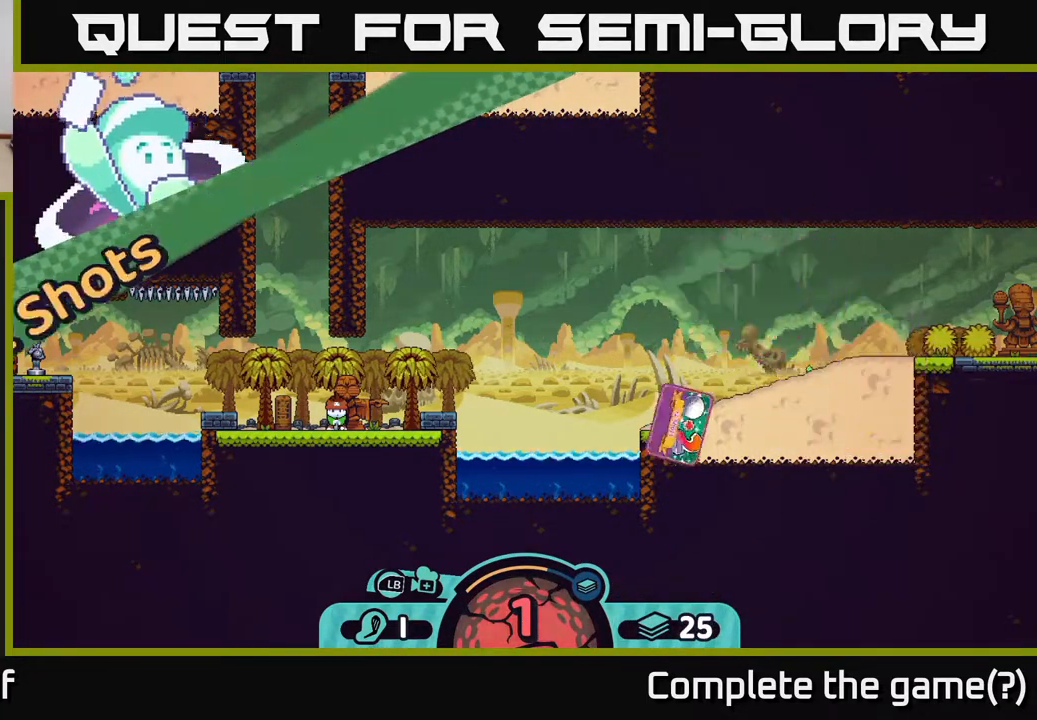
{"buttons": [], "left_stick": "center", "right_stick": "center", "events": []}
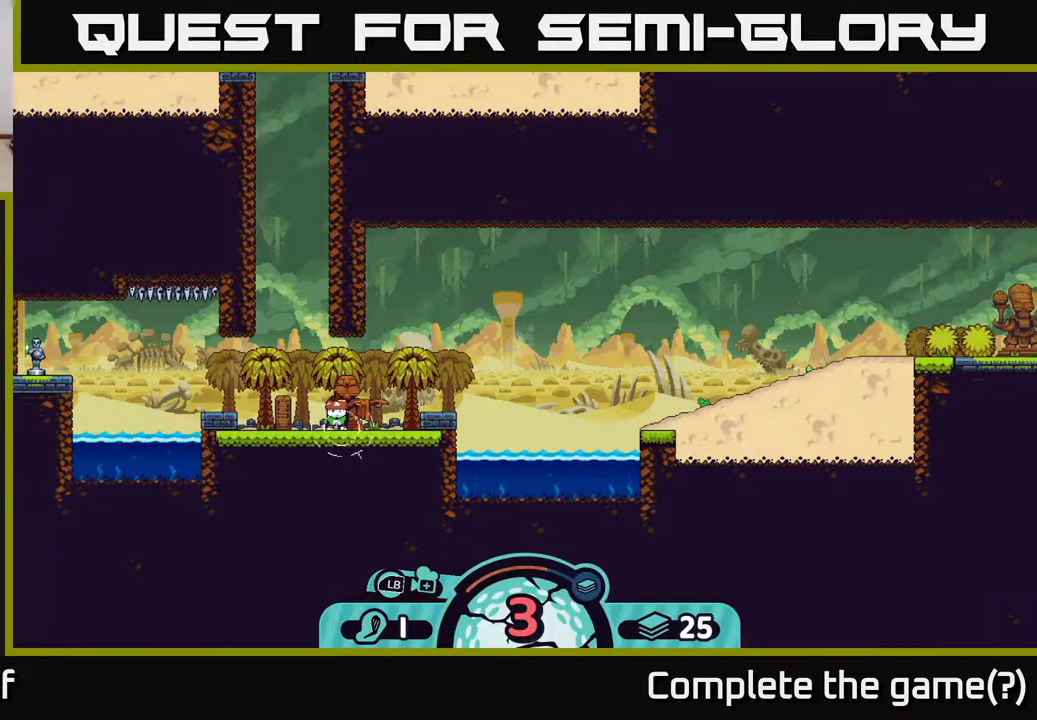
{"buttons": [], "left_stick": "center", "right_stick": "up-right", "events": [[383, "right_stick", "up-right"]]}
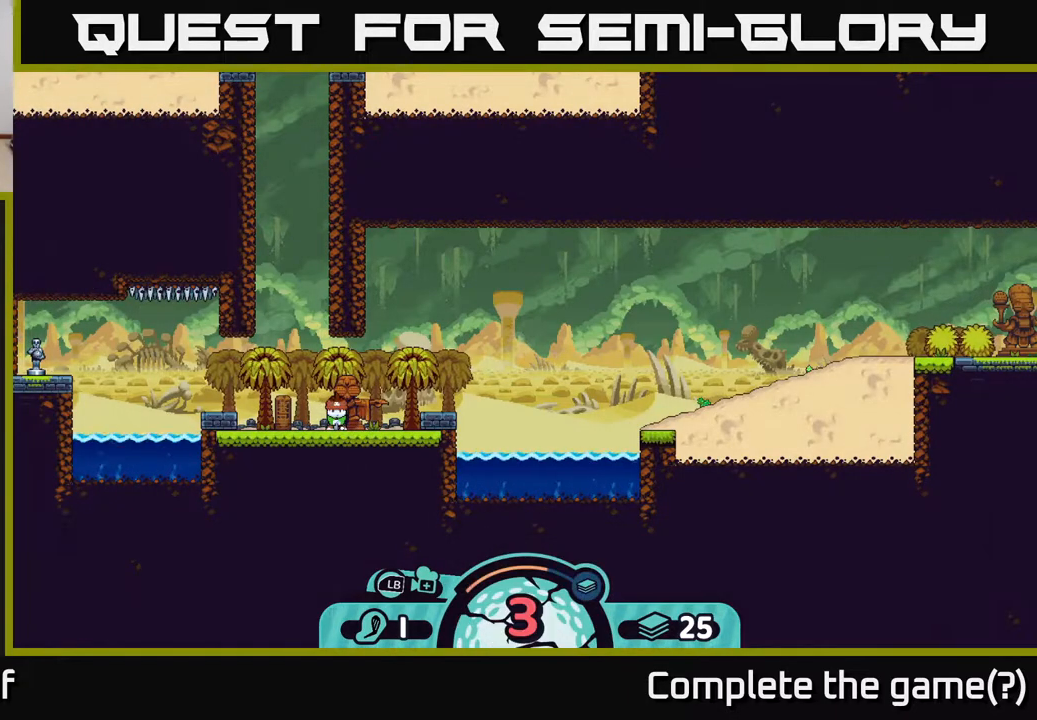
{"buttons": [], "left_stick": "center", "right_stick": "center", "events": [[317, "left_stick", "right"], [350, "right_stick", "center"], [483, "left_stick", "center"]]}
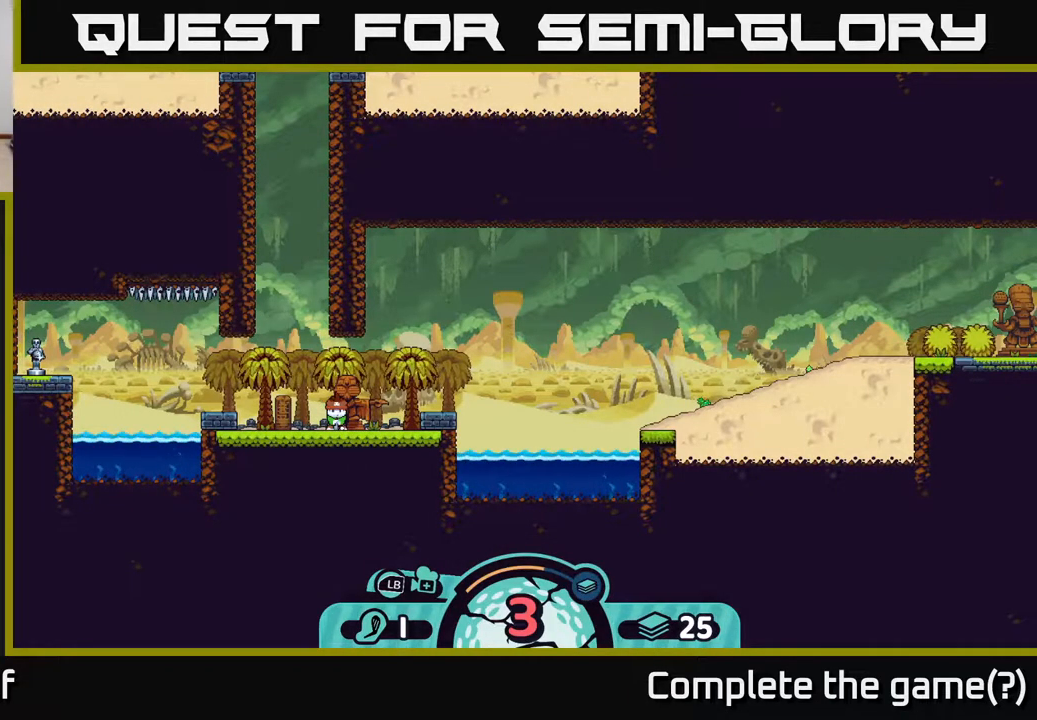
{"buttons": [], "left_stick": "center", "right_stick": "center", "events": []}
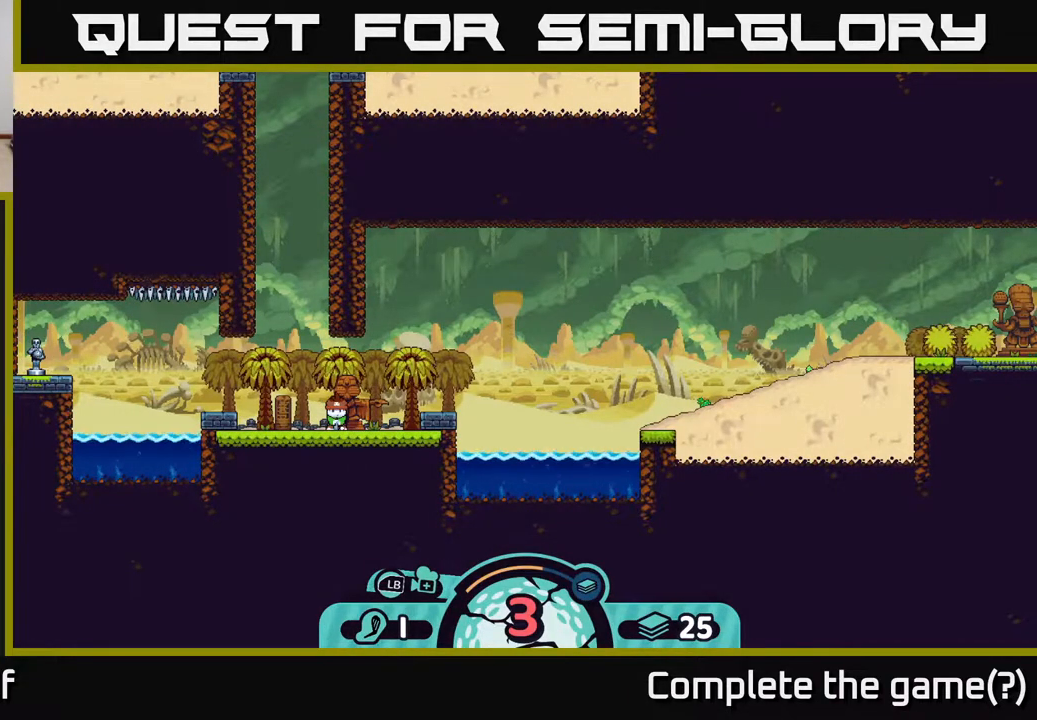
{"buttons": [], "left_stick": "center", "right_stick": "center", "events": []}
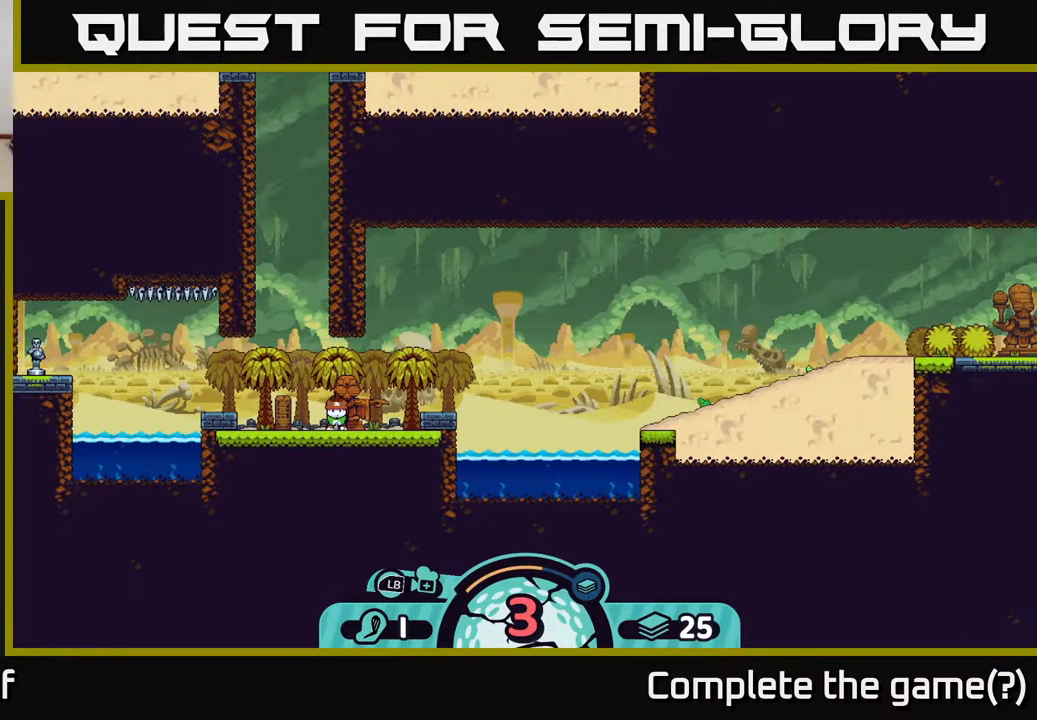
{"buttons": [], "left_stick": "center", "right_stick": "center", "events": [[100, "B", "down"], [217, "B", "up"]]}
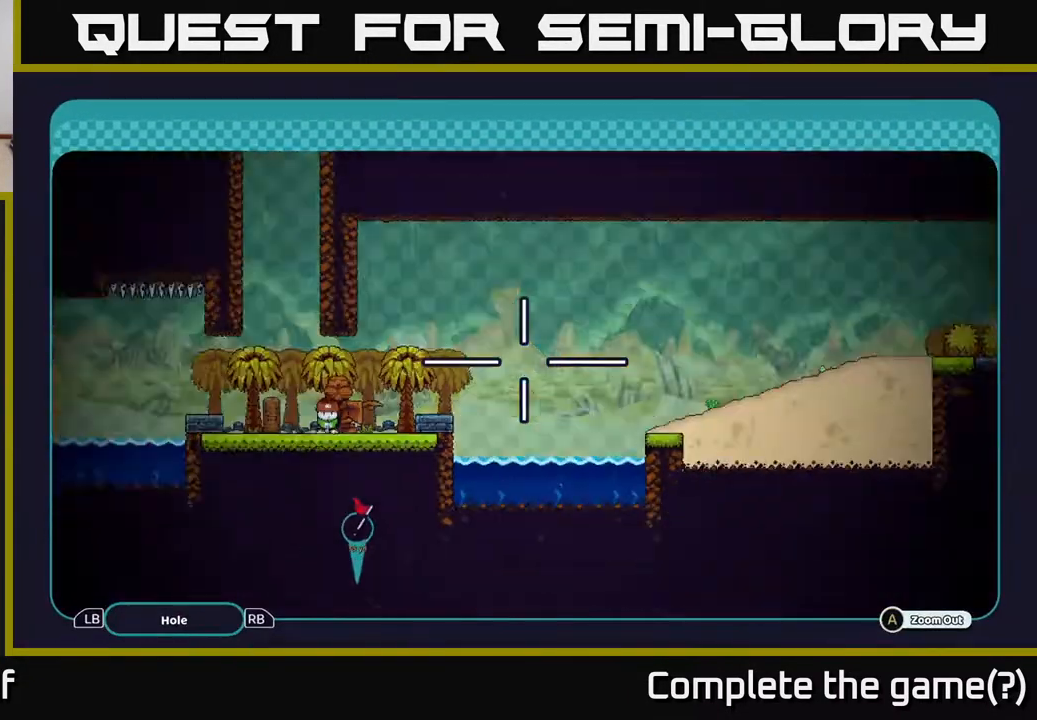
{"buttons": ["A"], "left_stick": "right", "right_stick": "center", "events": [[17, "A", "down"], [100, "left_stick", "right"]]}
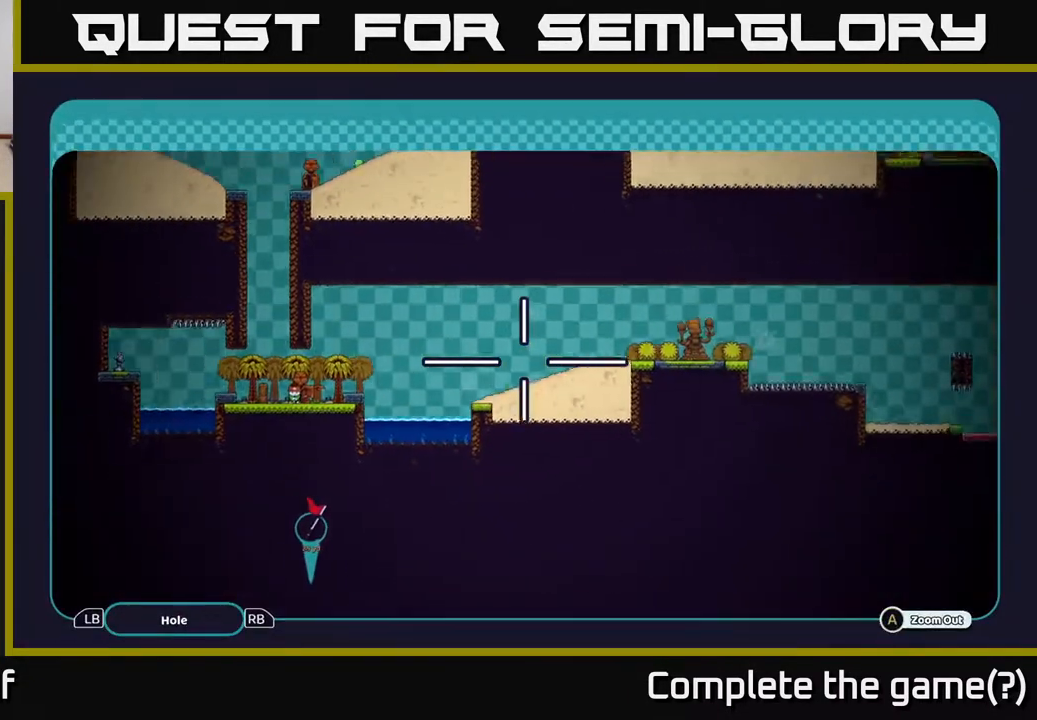
{"buttons": ["A"], "left_stick": "center", "right_stick": "center", "events": [[433, "left_stick", "center"]]}
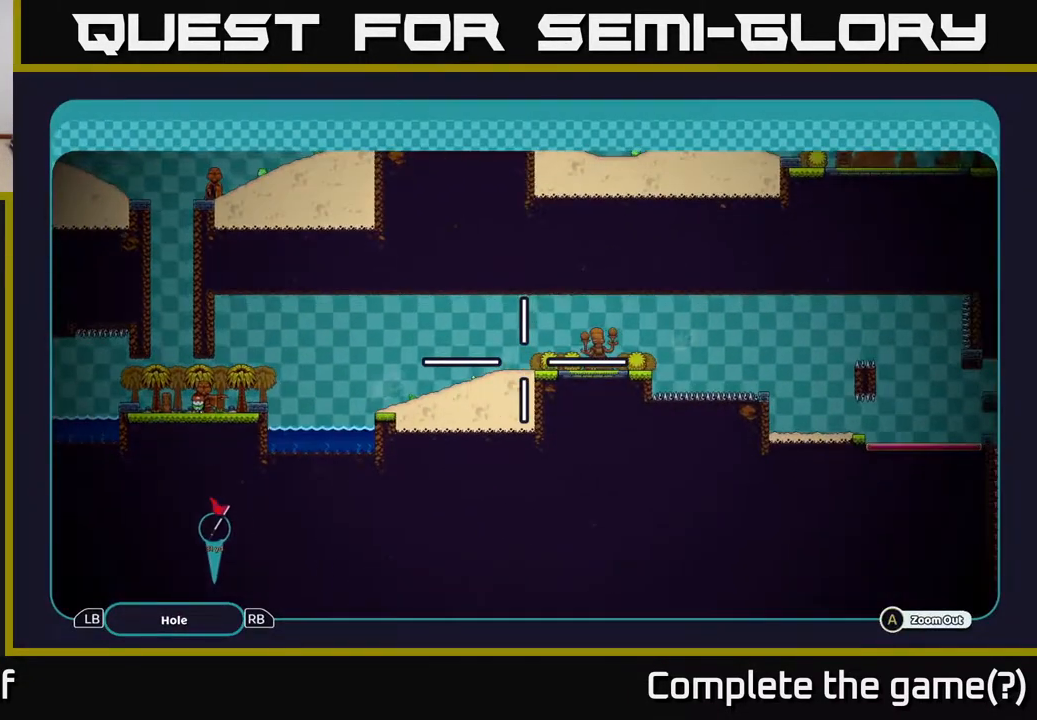
{"buttons": ["A"], "left_stick": "center", "right_stick": "center", "events": []}
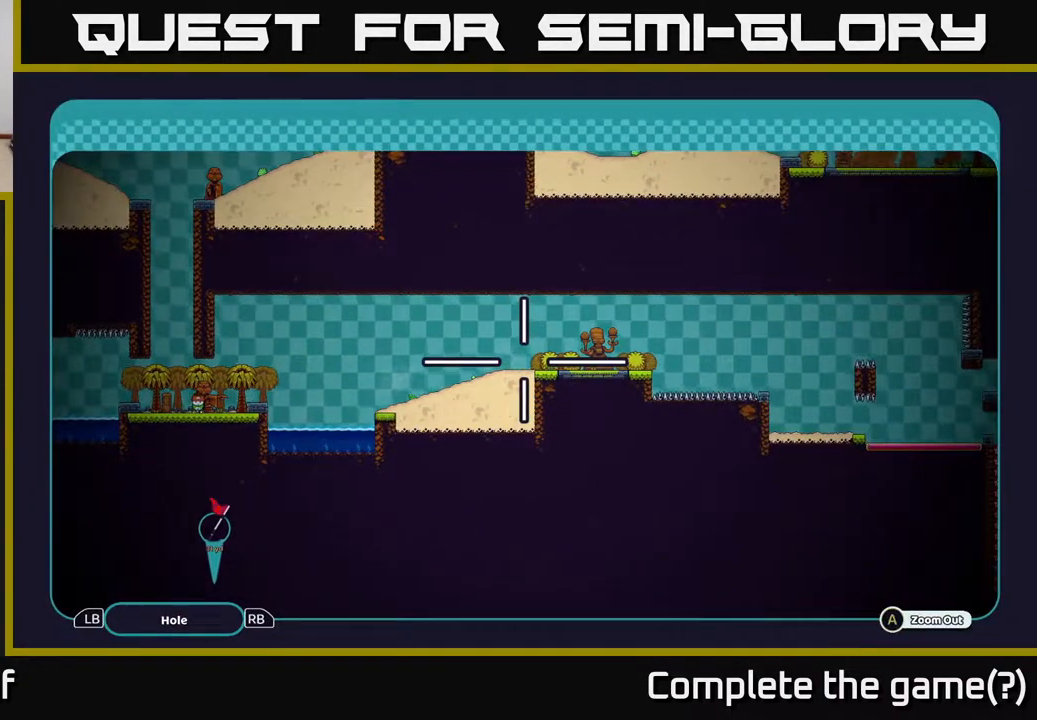
{"buttons": ["A"], "left_stick": "right", "right_stick": "center", "events": [[283, "left_stick", "right"]]}
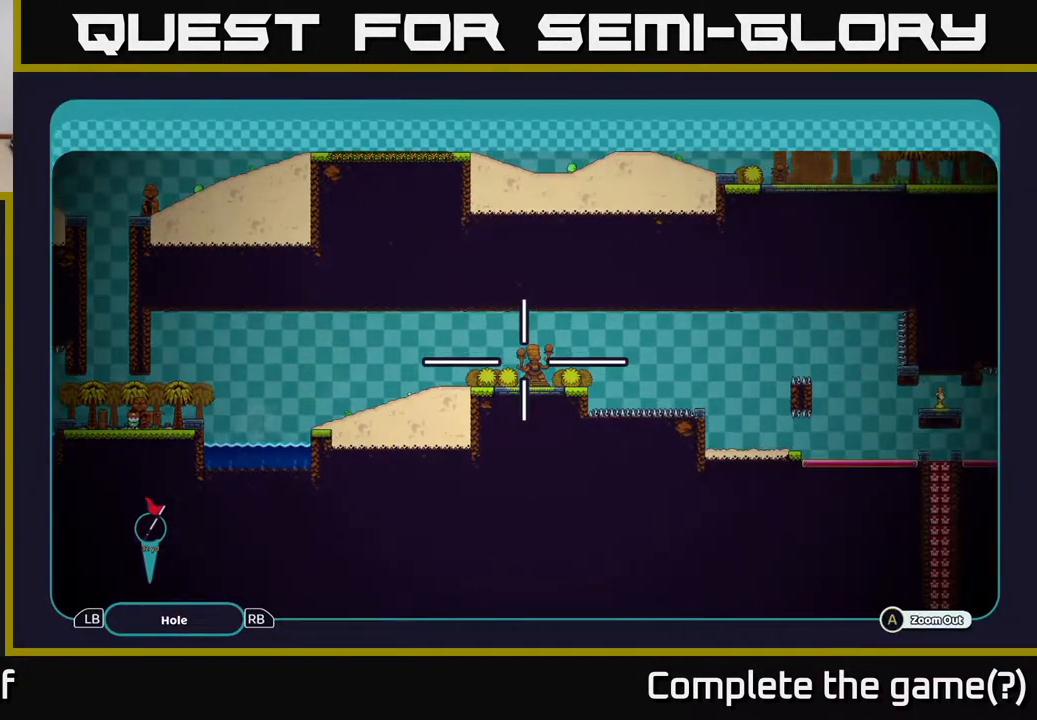
{"buttons": ["A"], "left_stick": "center", "right_stick": "center", "events": [[83, "left_stick", "center"]]}
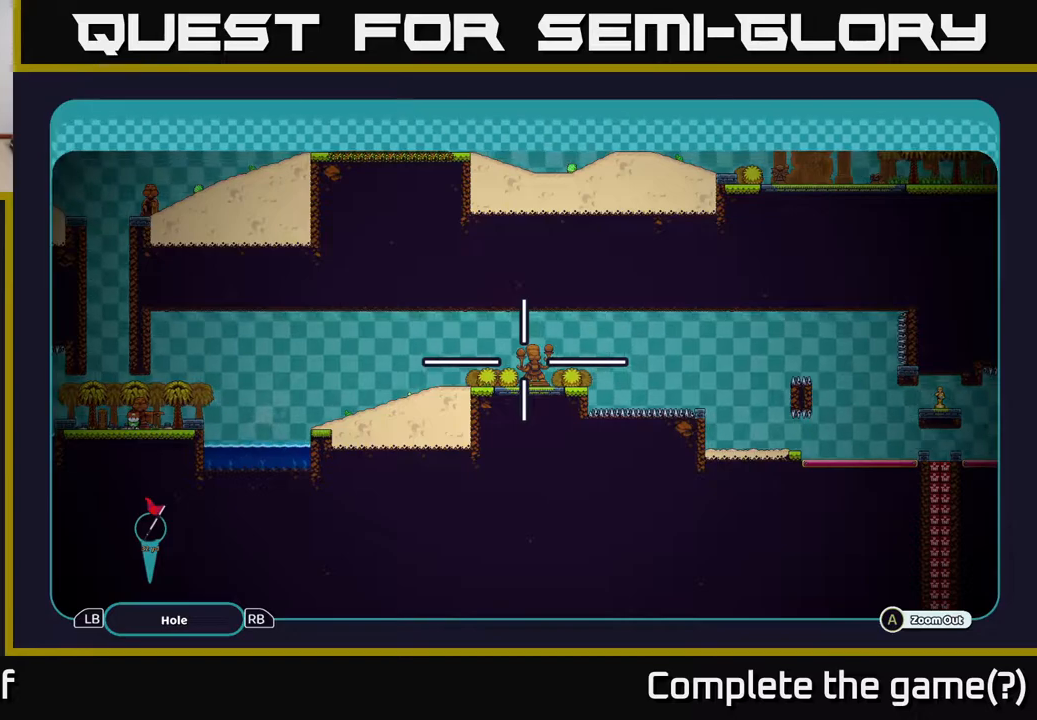
{"buttons": ["A"], "left_stick": "center", "right_stick": "center", "events": []}
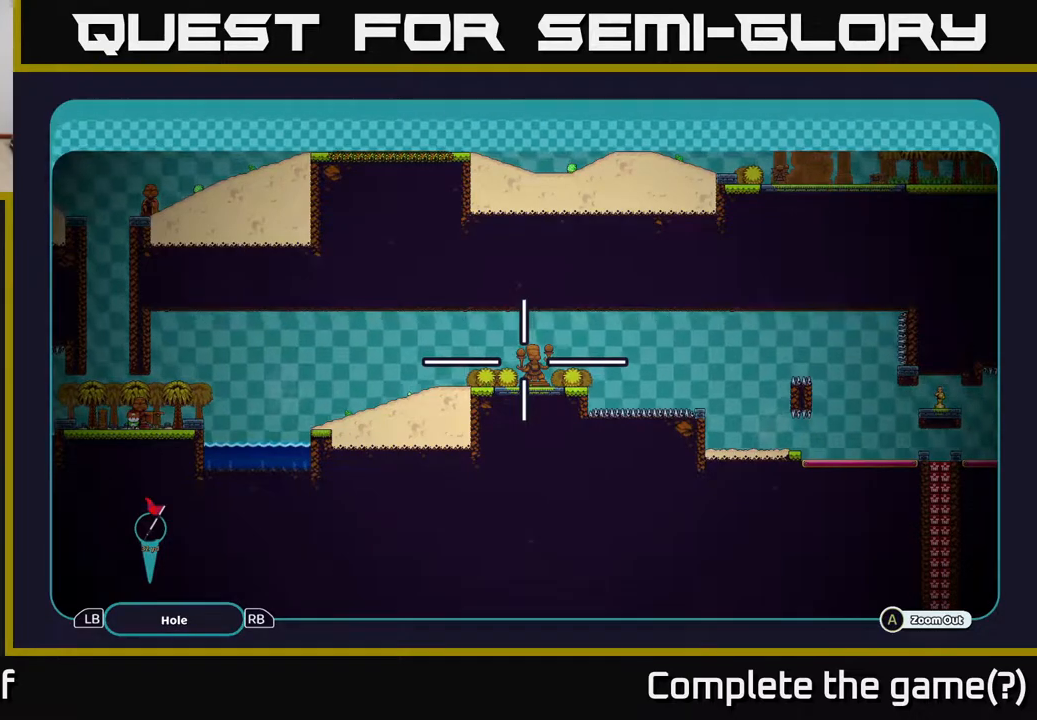
{"buttons": ["A"], "left_stick": "center", "right_stick": "center", "events": []}
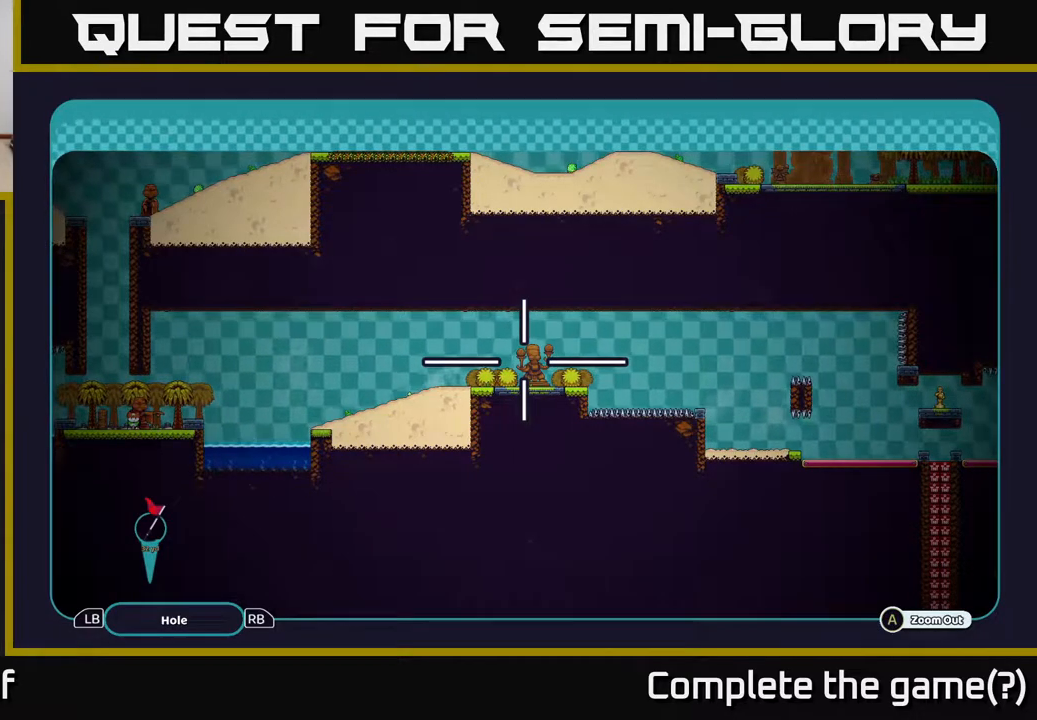
{"buttons": ["A"], "left_stick": "center", "right_stick": "center", "events": []}
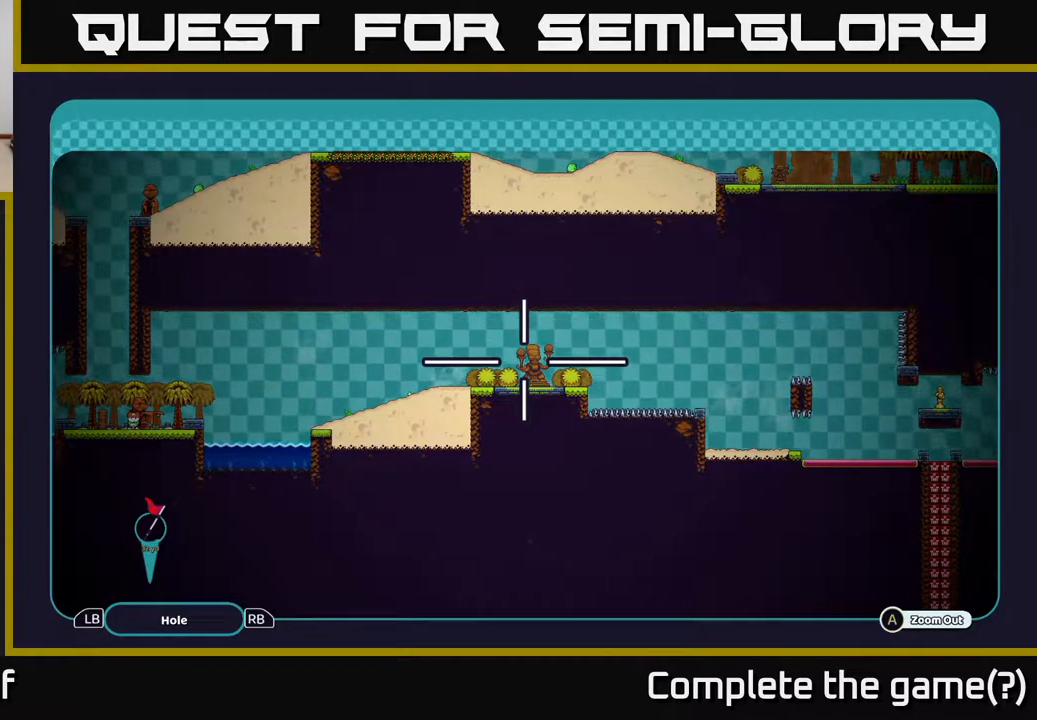
{"buttons": ["A"], "left_stick": "right", "right_stick": "center", "events": [[300, "left_stick", "right"]]}
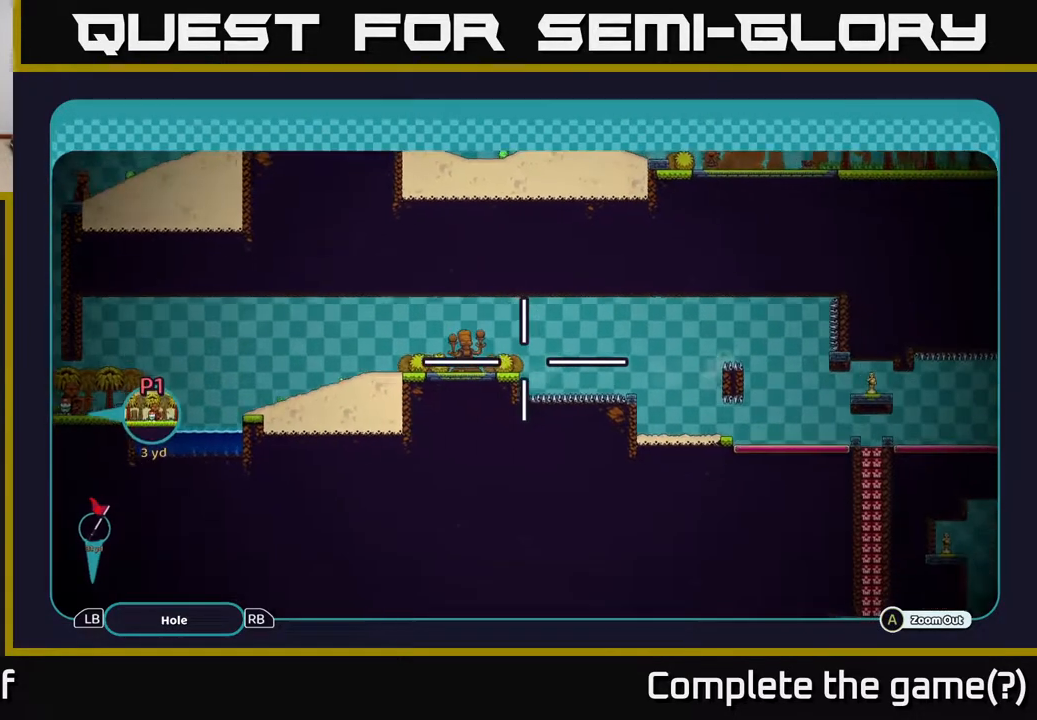
{"buttons": ["A"], "left_stick": "center", "right_stick": "center", "events": [[100, "left_stick", "center"]]}
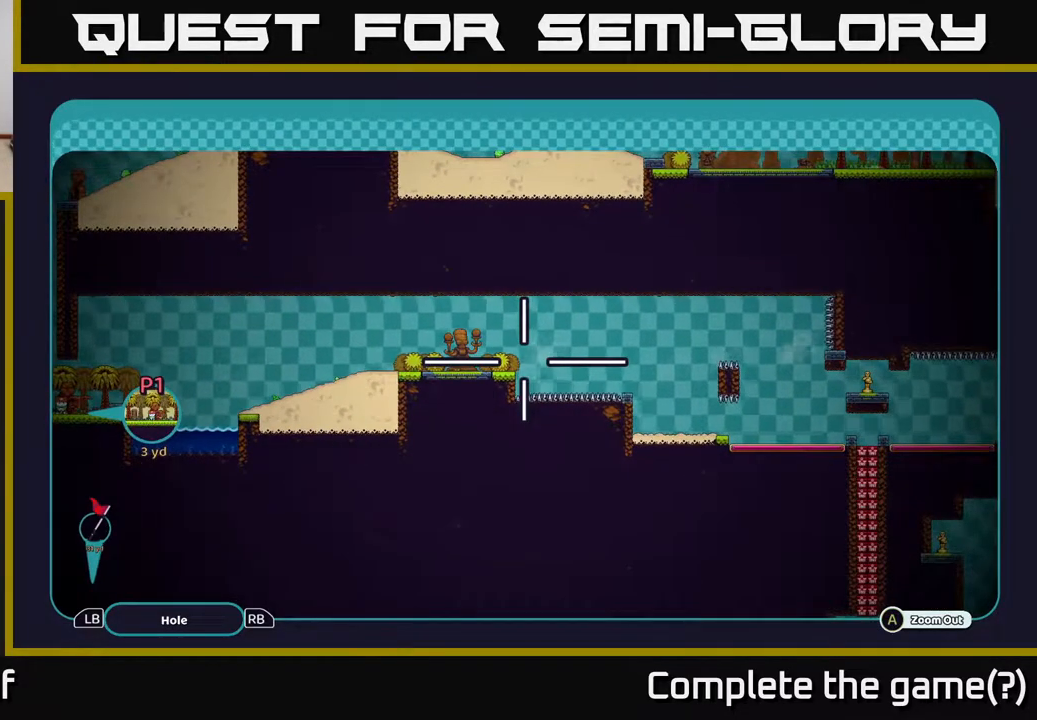
{"buttons": ["A"], "left_stick": "left", "right_stick": "center", "events": [[400, "left_stick", "left"]]}
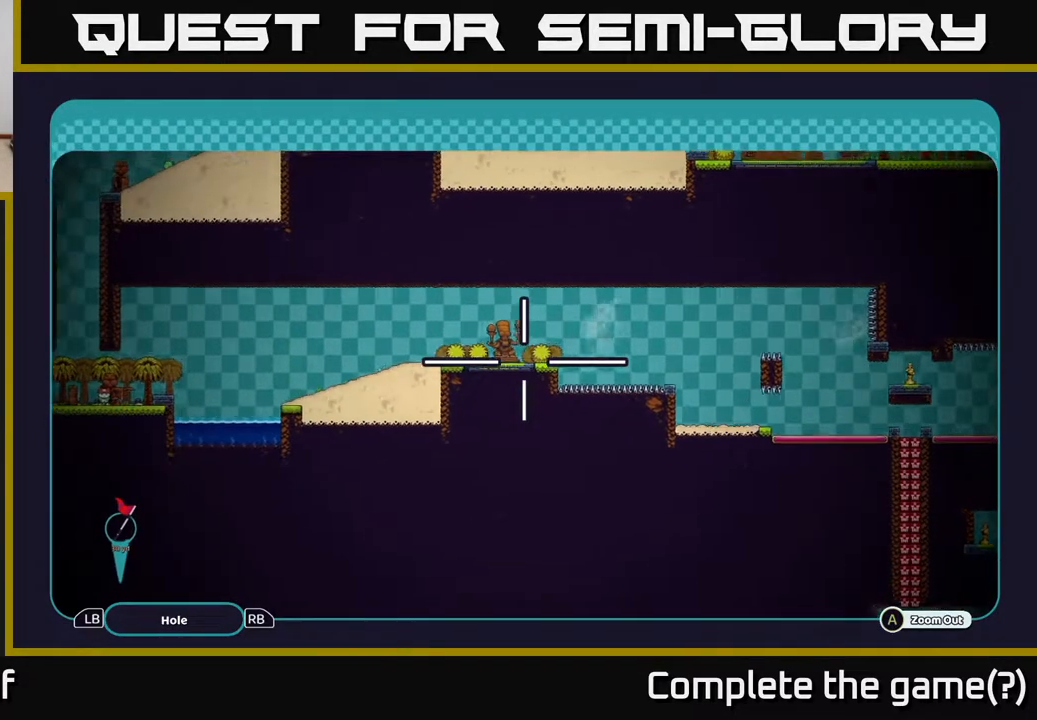
{"buttons": ["A"], "left_stick": "center", "right_stick": "center", "events": [[217, "left_stick", "up-left"], [317, "left_stick", "center"]]}
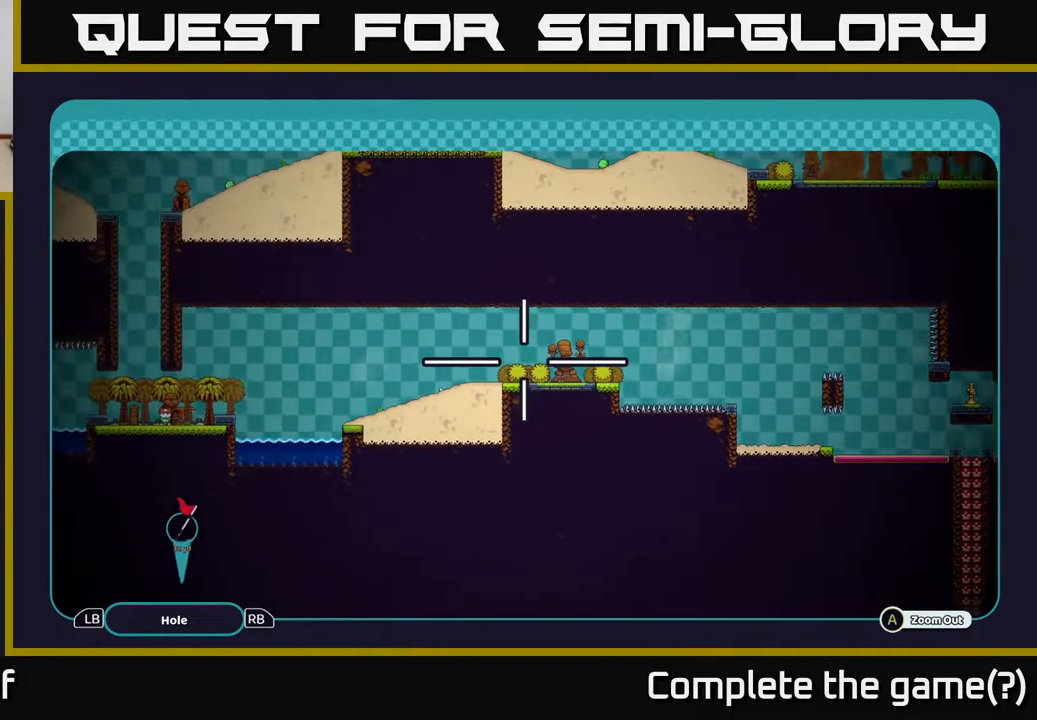
{"buttons": ["A"], "left_stick": "center", "right_stick": "center", "events": [[167, "left_stick", "down"], [300, "left_stick", "center"]]}
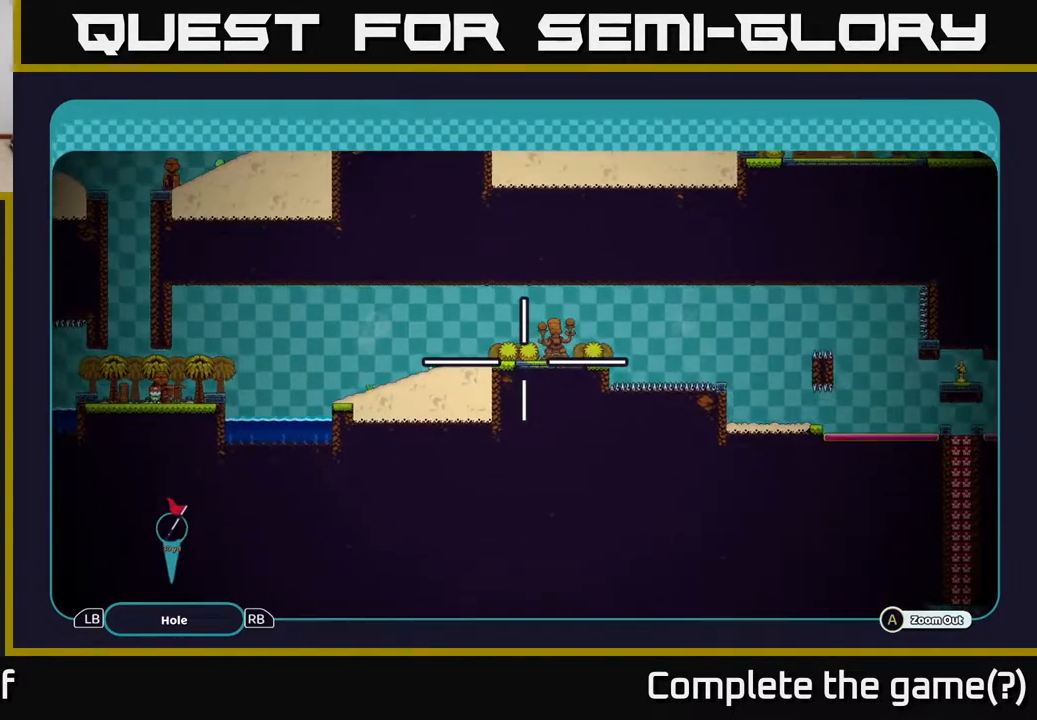
{"buttons": ["A"], "left_stick": "center", "right_stick": "center", "events": [[250, "left_stick", "up"], [467, "left_stick", "center"]]}